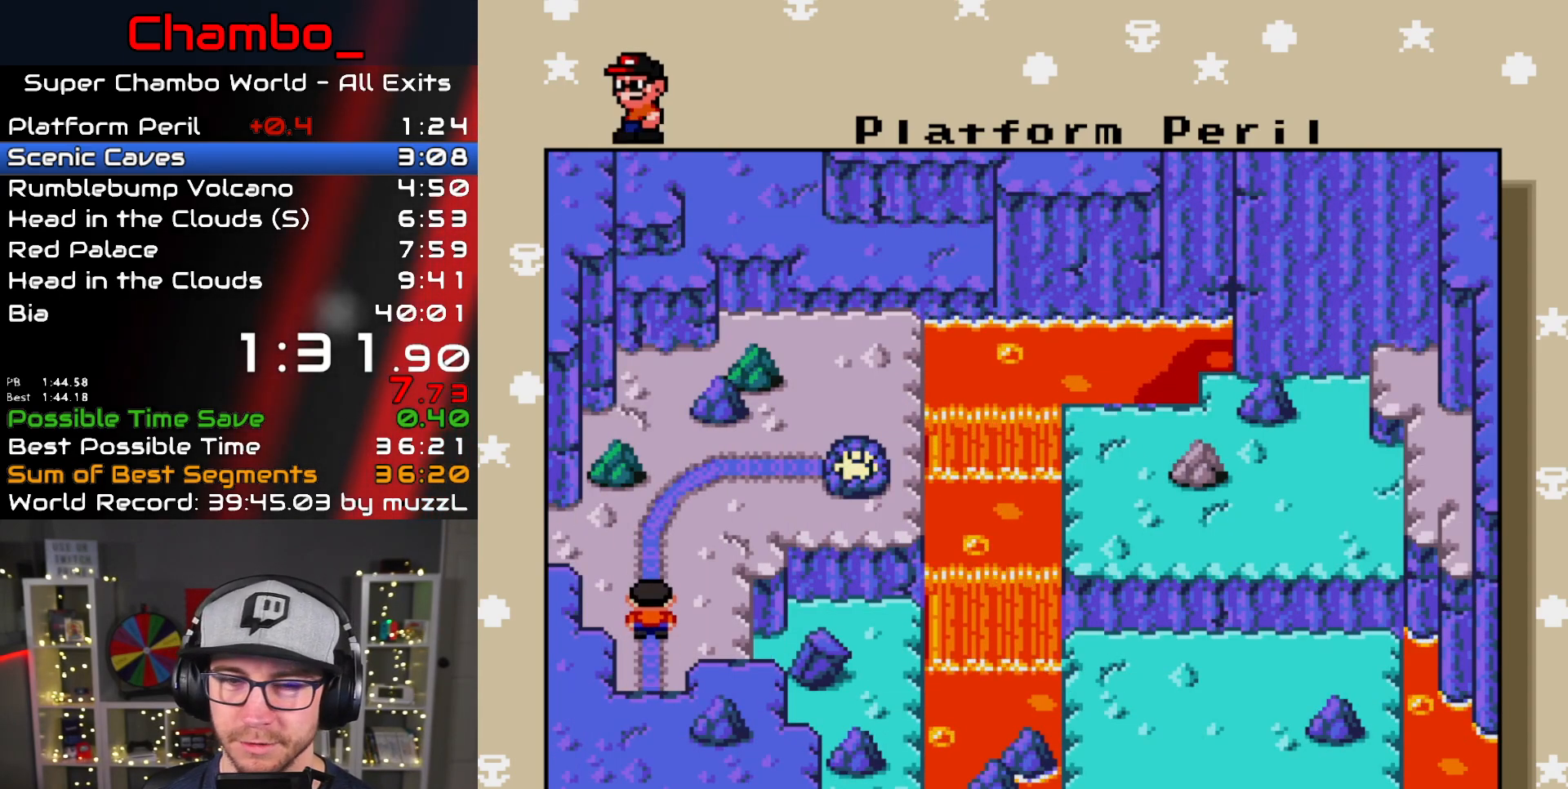
Gameplay with a controller (Nintendo layout); each line is a JSON object with the inputs held at the frame after it. "events" lists button and stick changes between this image and that frame as [ms after this image, input, new state], when the widget could be followed in between. Not read: L1 L3 R1 R3.
{"buttons": ["A"], "events": [[133, "A", "down"], [233, "A", "up"], [317, "A", "down"], [400, "A", "up"], [467, "A", "down"]]}
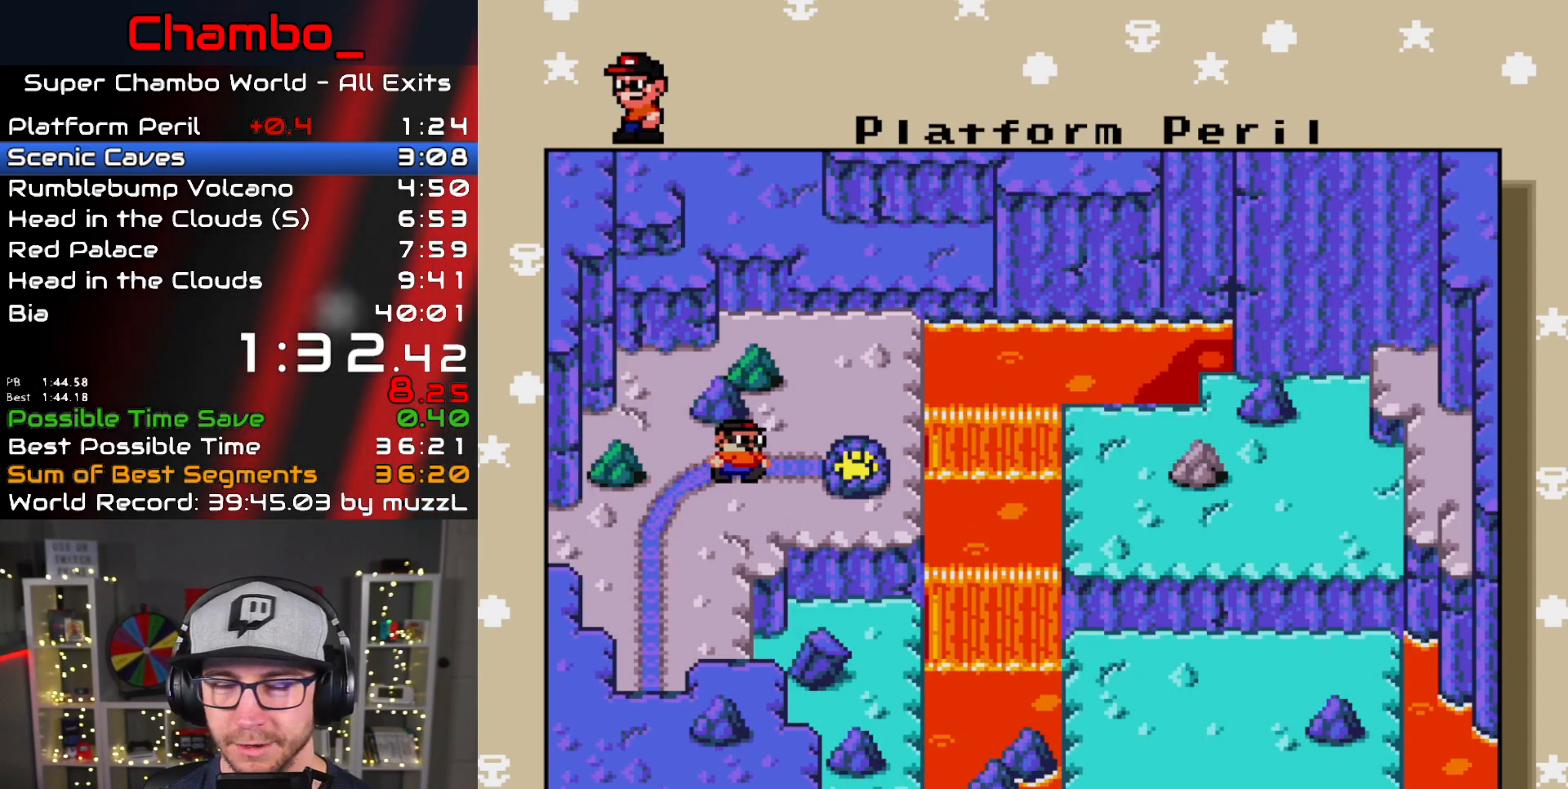
{"buttons": ["A"], "events": [[33, "A", "up"], [100, "A", "down"], [150, "A", "up"], [233, "A", "down"], [300, "A", "up"], [350, "A", "down"], [417, "A", "up"], [483, "A", "down"]]}
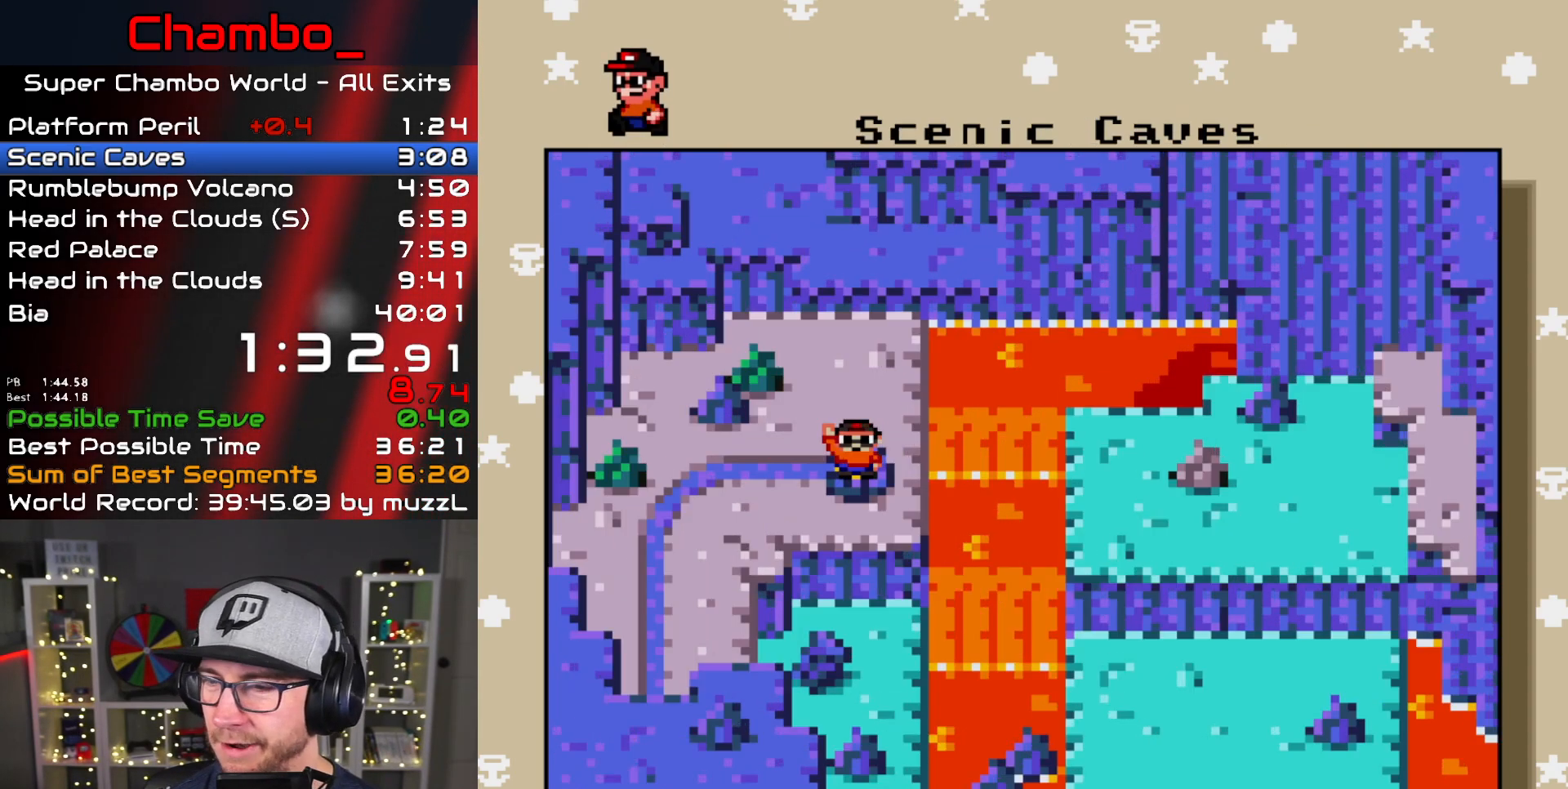
{"buttons": []}
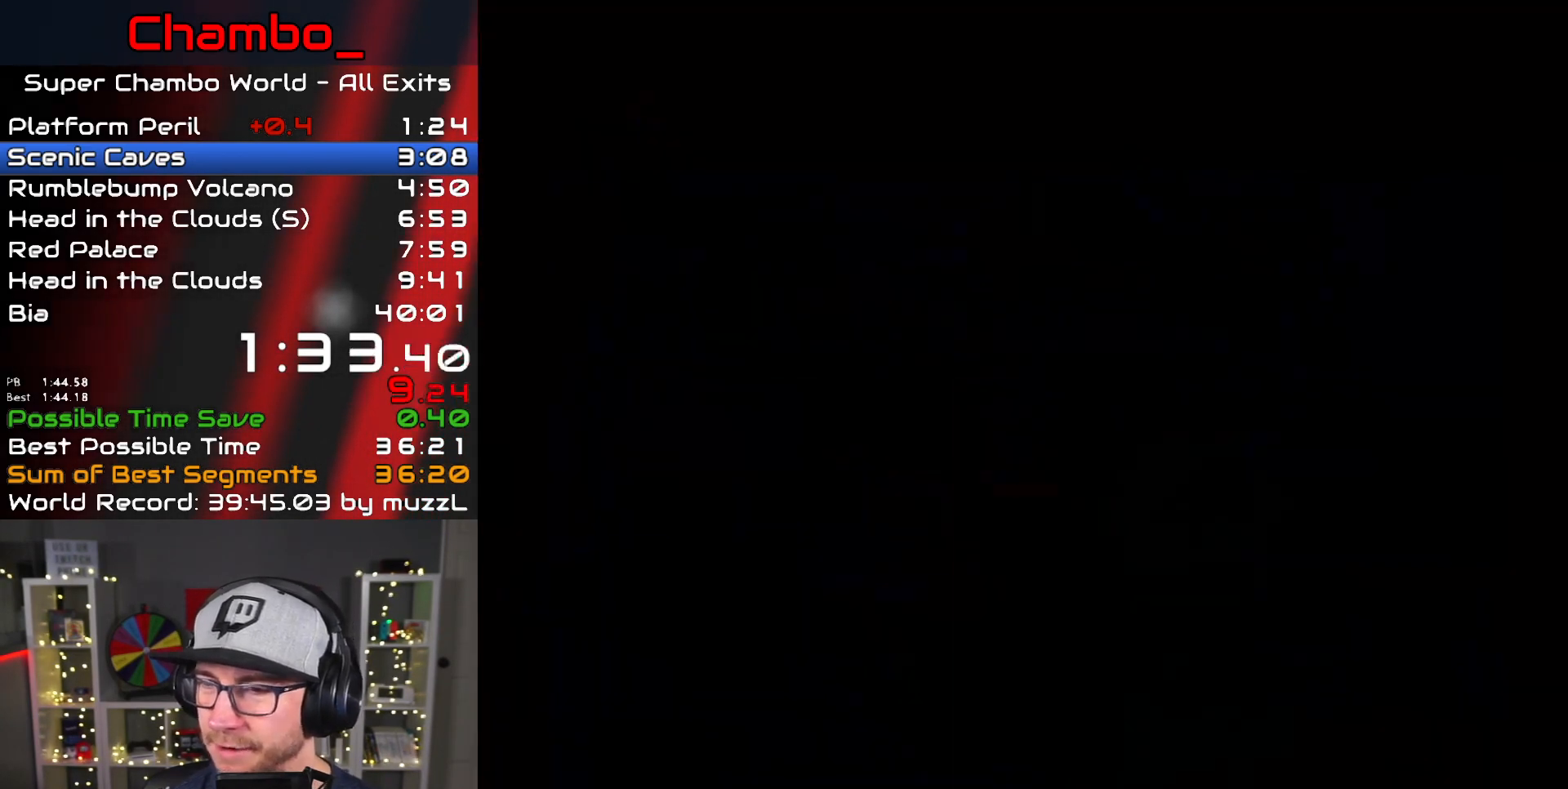
{"buttons": [], "events": [[233, "A", "down"], [283, "A", "up"], [367, "A", "down"], [433, "A", "up"]]}
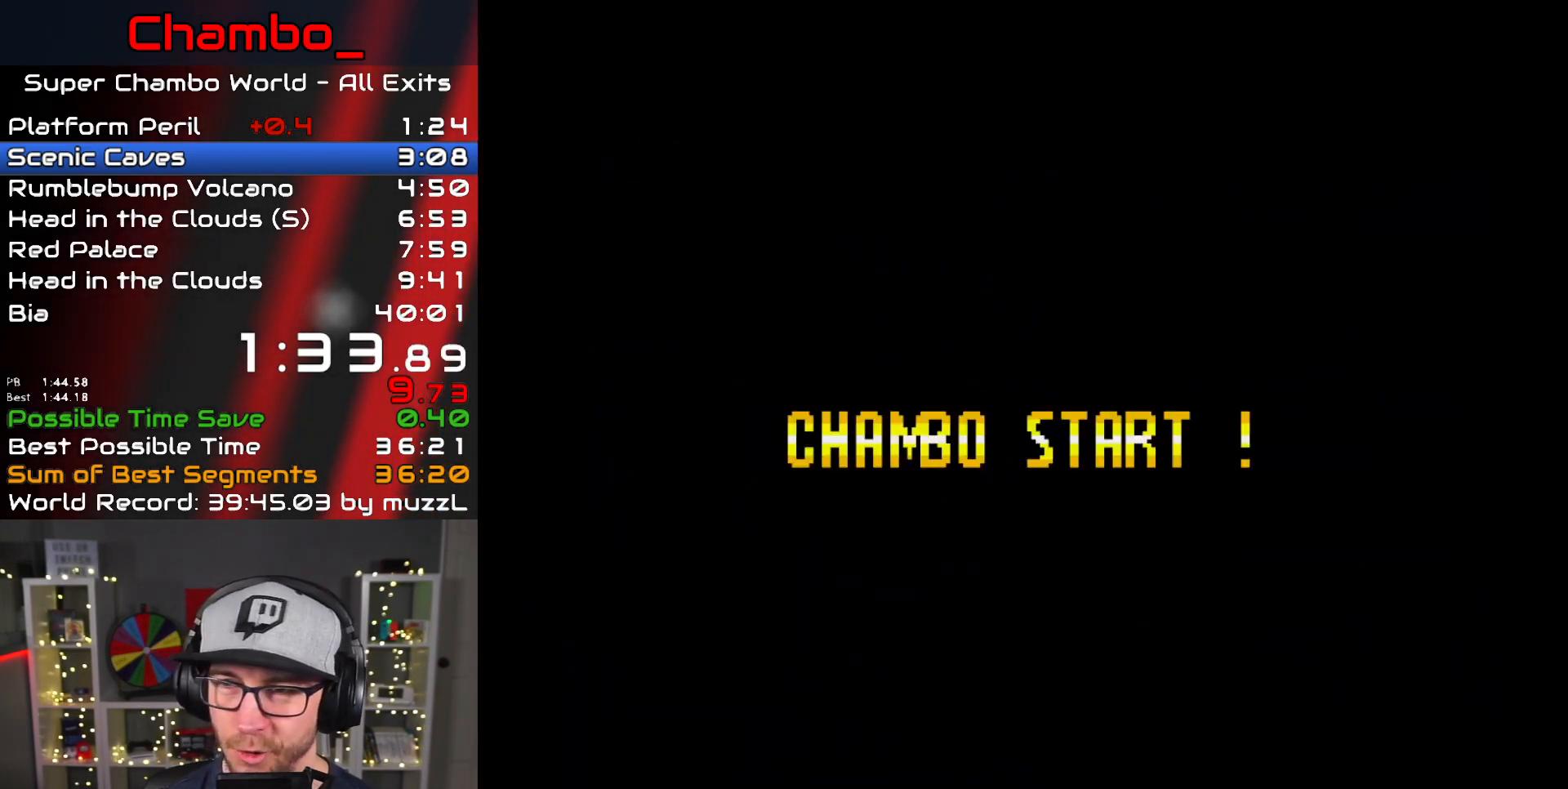
{"buttons": [], "events": [[17, "A", "down"], [200, "A", "up"], [267, "A", "down"], [450, "A", "up"]]}
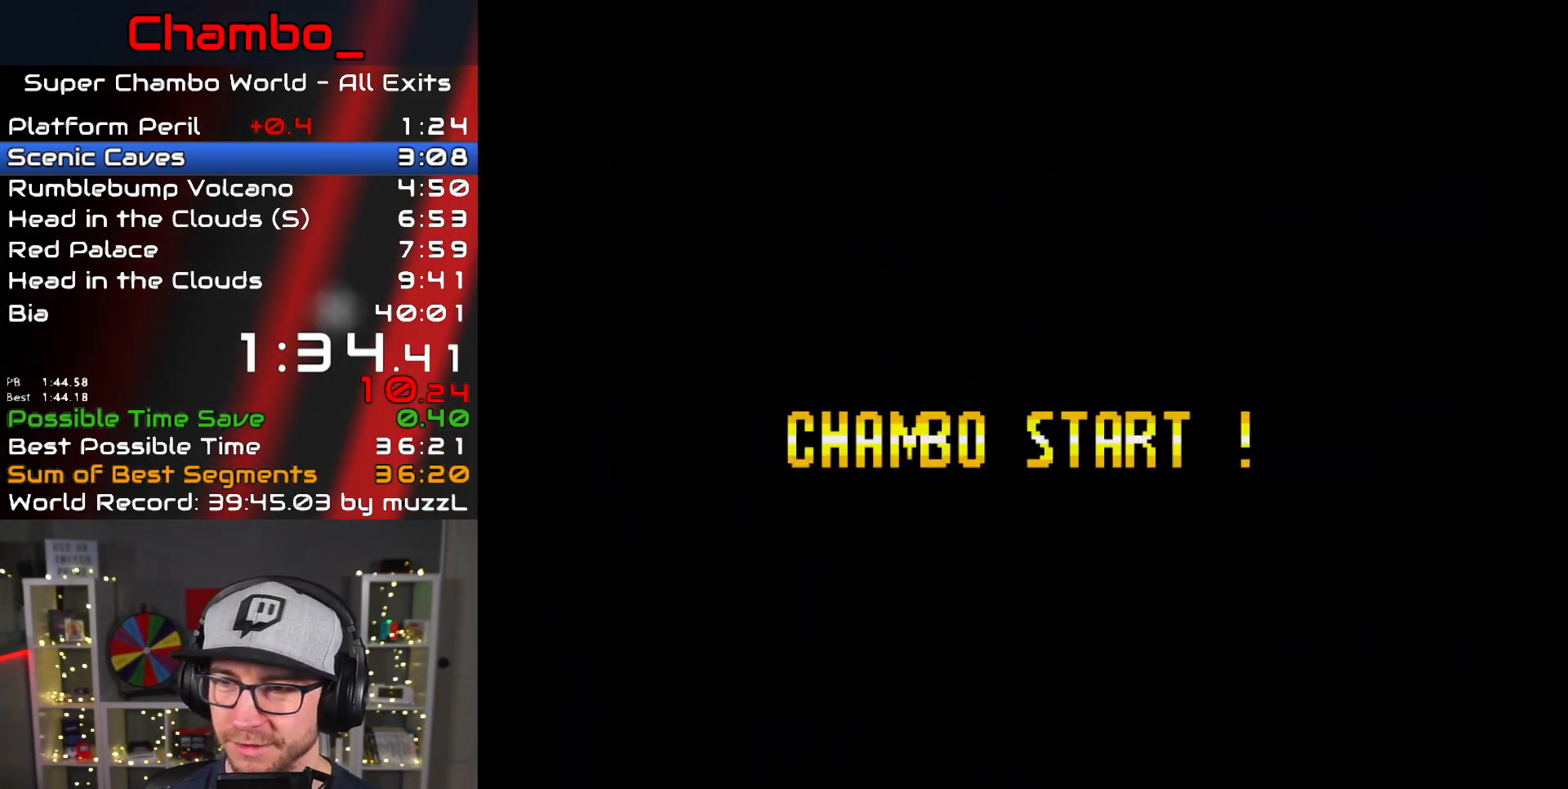
{"buttons": [], "events": [[33, "A", "down"], [100, "A", "up"]]}
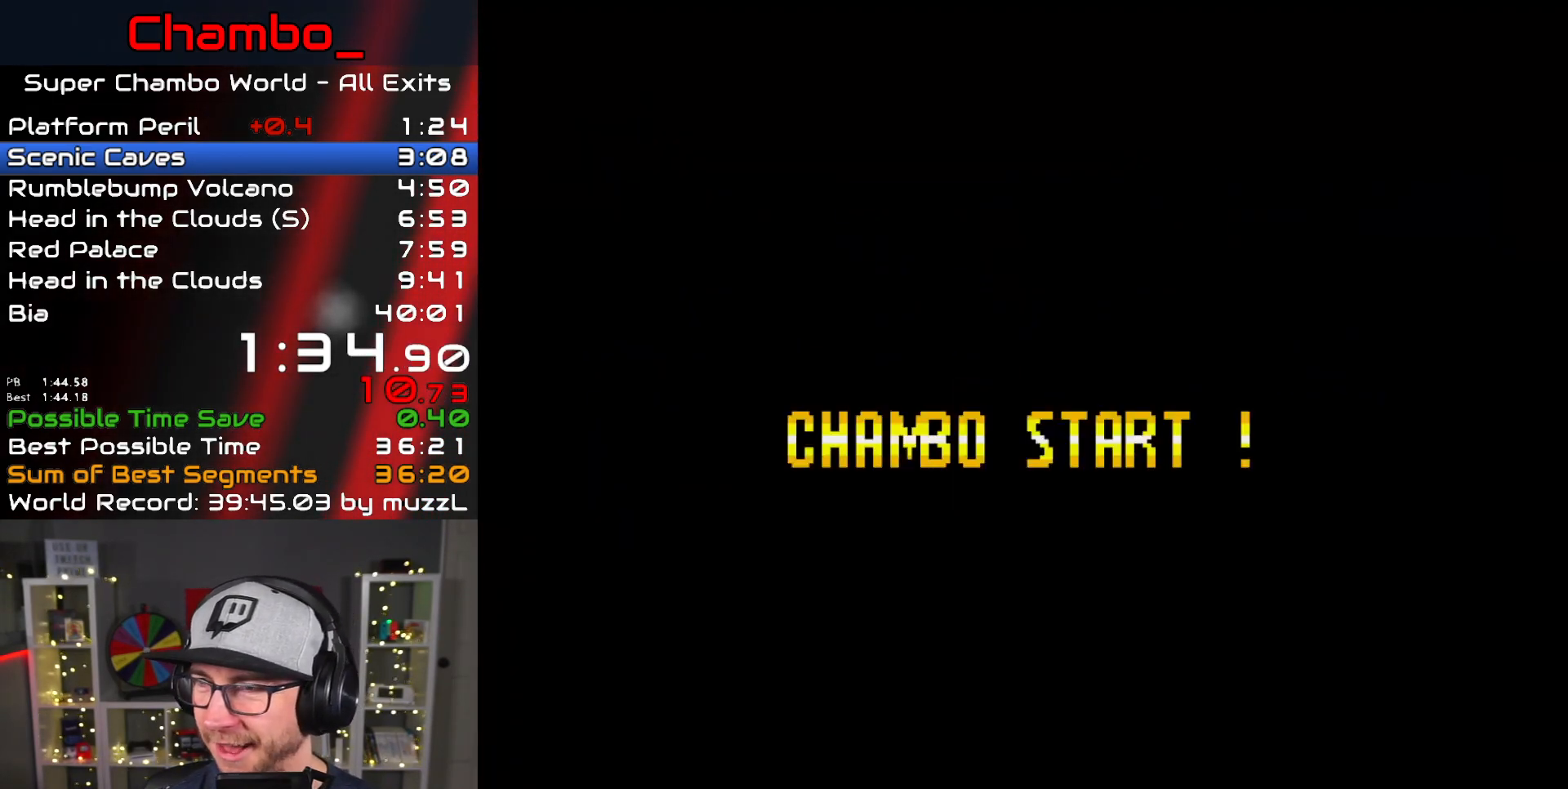
{"buttons": [], "events": []}
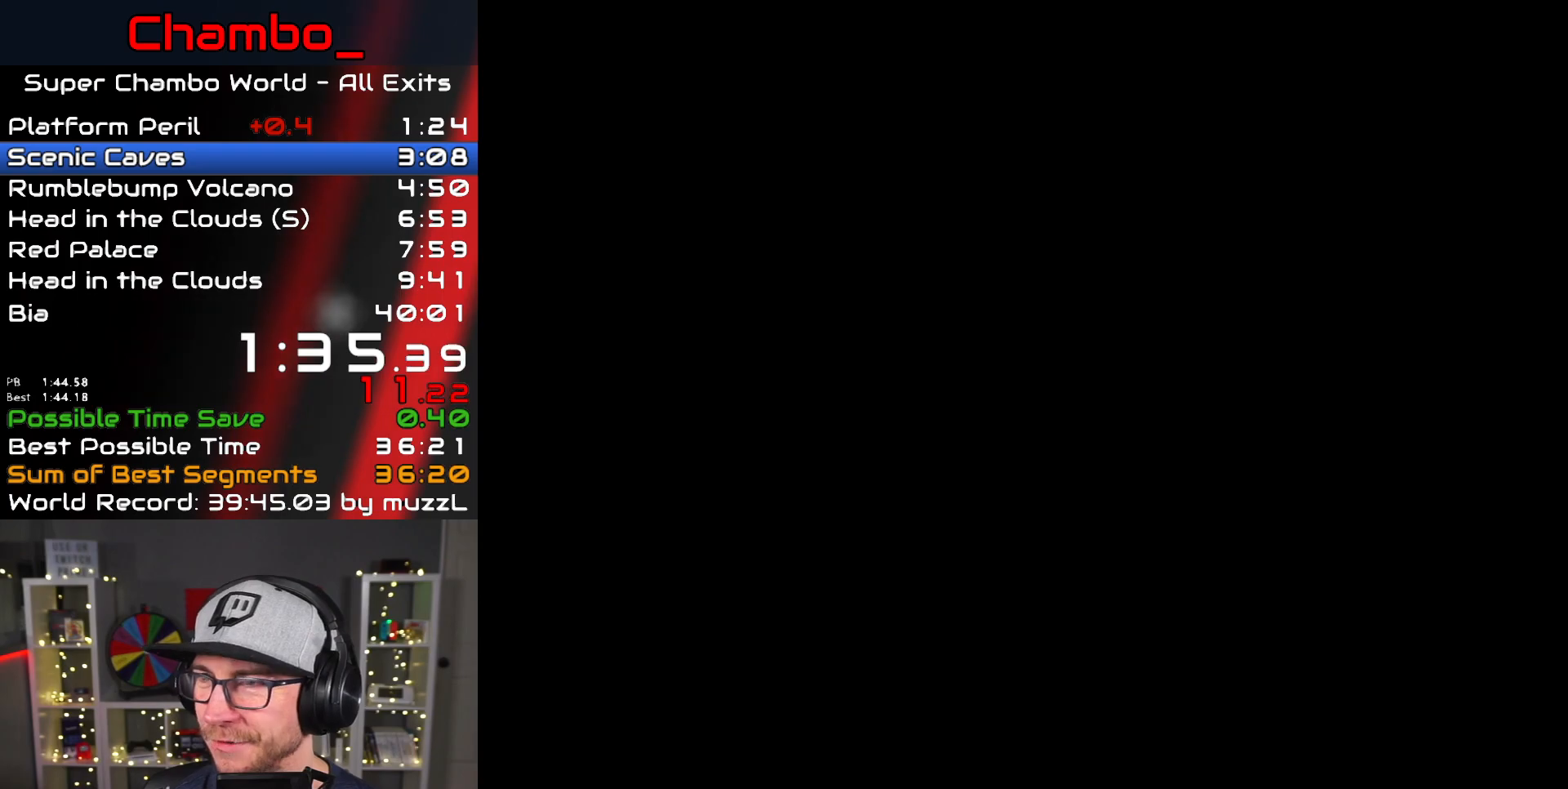
{"buttons": [], "events": [[17, "Y", "down"], [150, "Y", "up"]]}
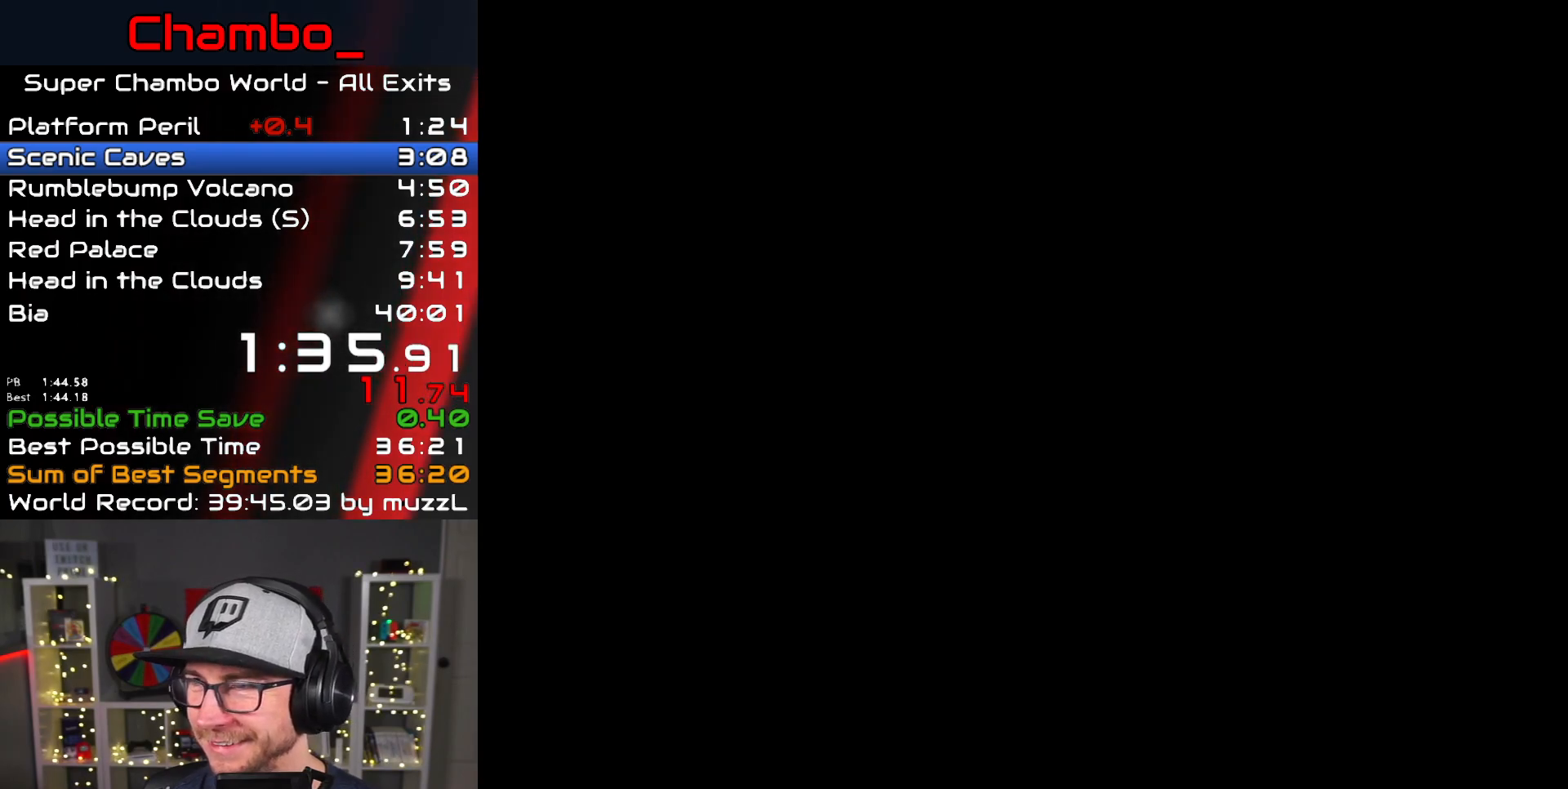
{"buttons": [], "events": [[217, "Y", "down"], [417, "Y", "up"]]}
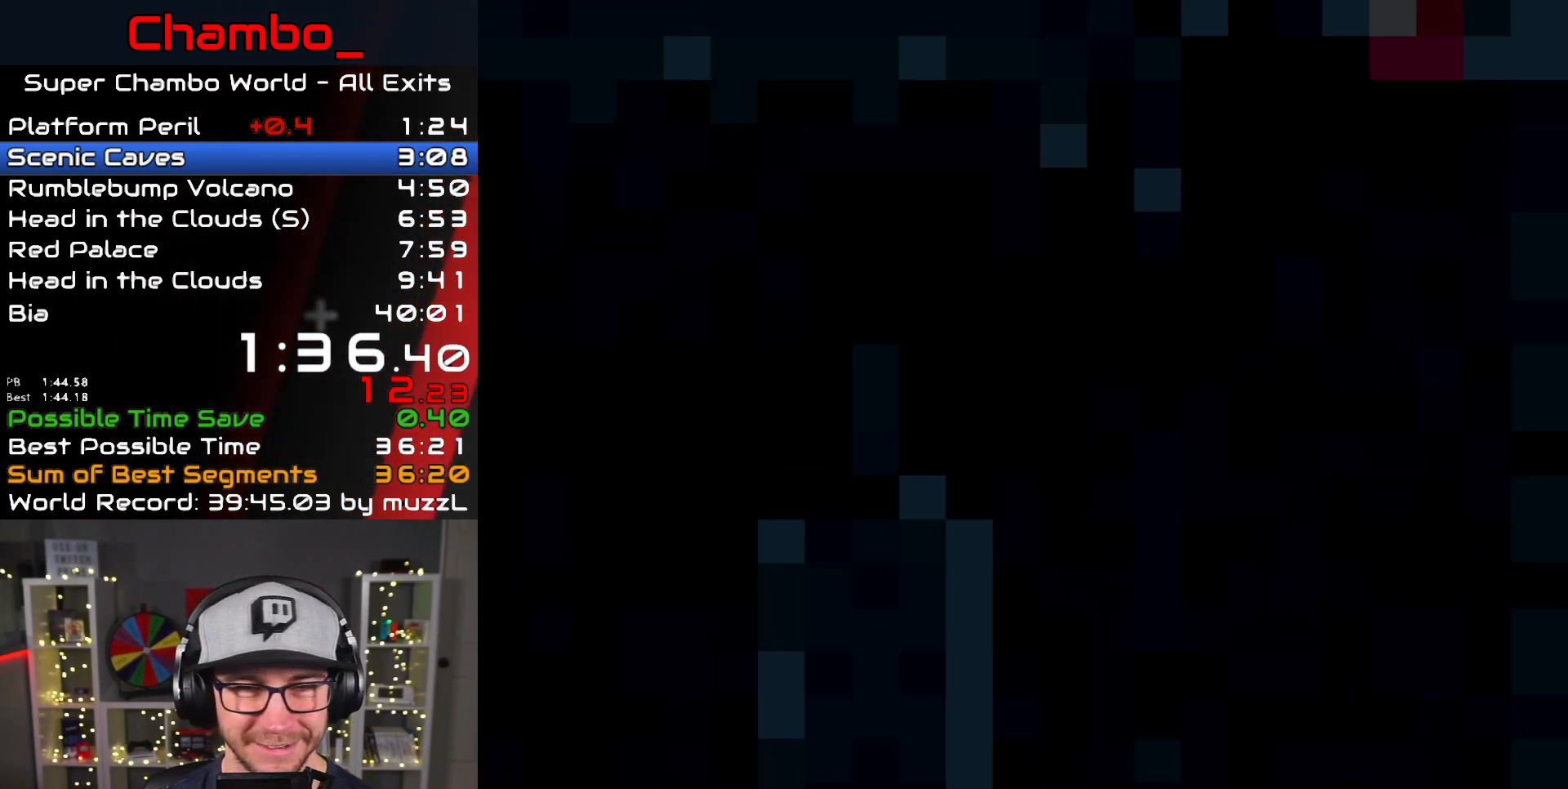
{"buttons": ["Y", "DPAD_LEFT"], "events": [[50, "Y", "down"], [433, "DPAD_LEFT", "down"]]}
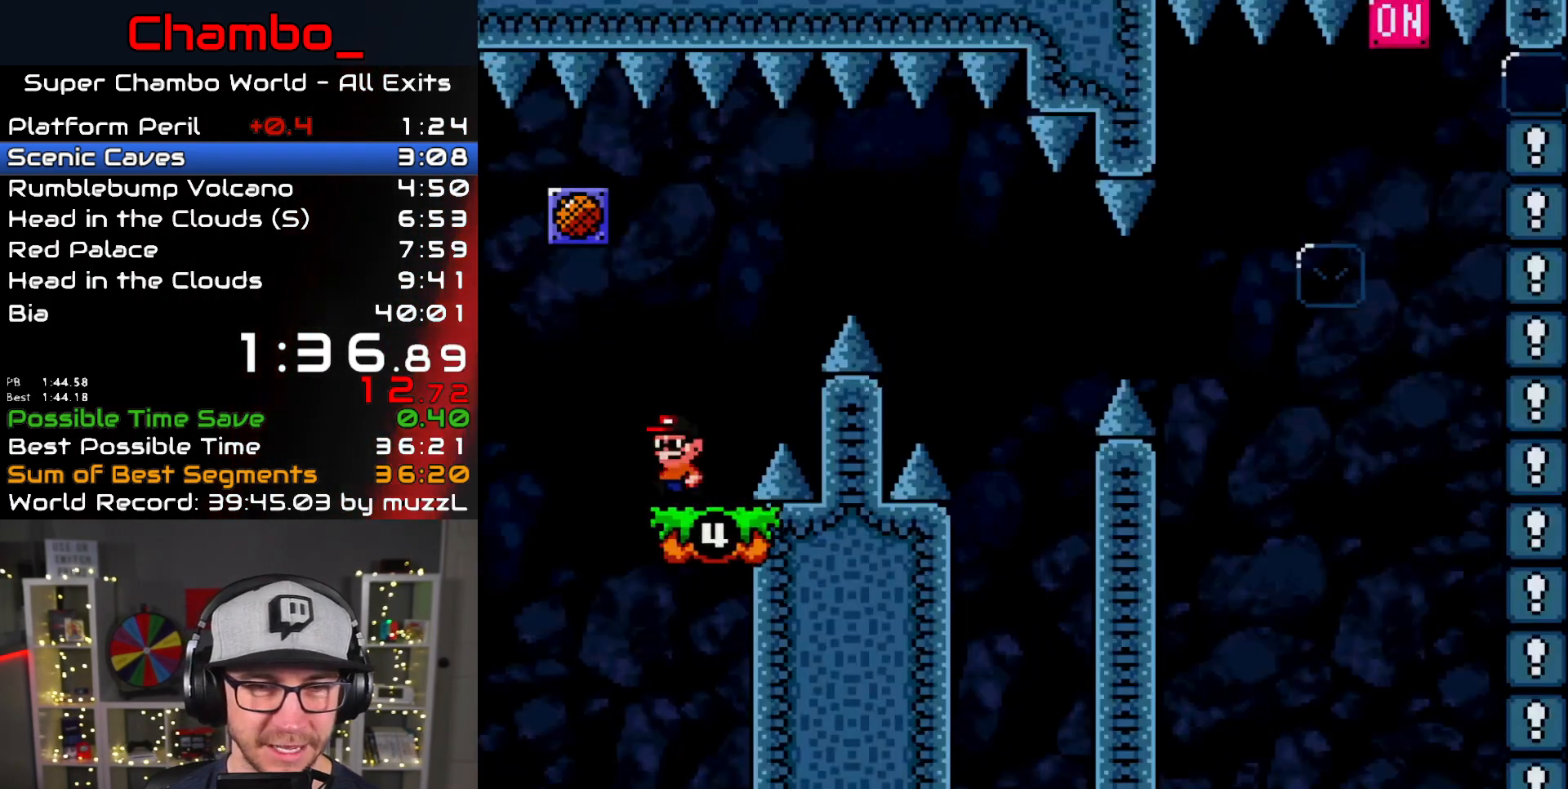
{"buttons": ["B", "Y", "DPAD_RIGHT"], "events": [[67, "B", "down"], [67, "DPAD_LEFT", "up"], [67, "DPAD_RIGHT", "down"]]}
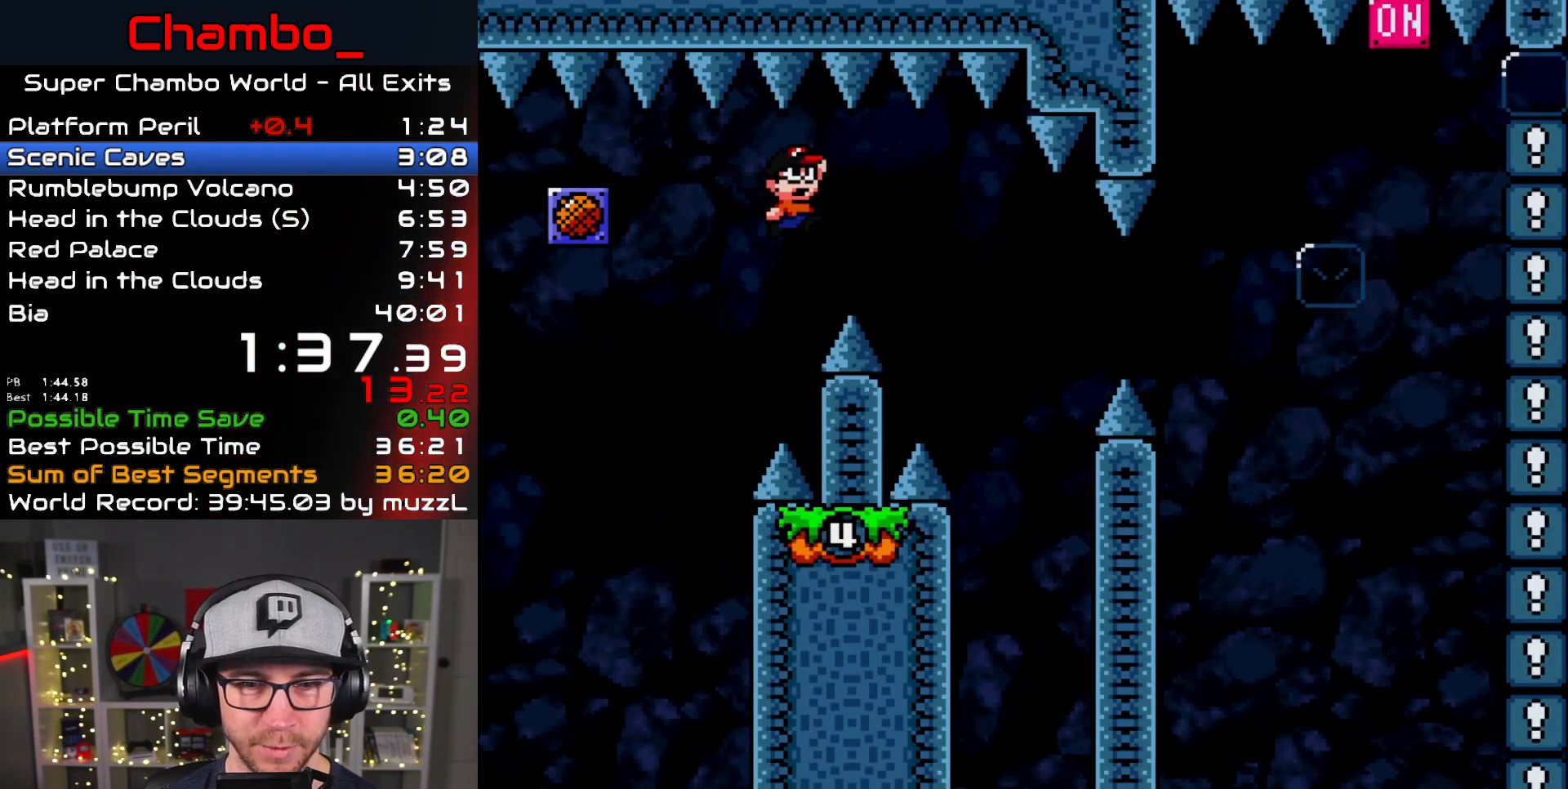
{"buttons": ["X", "DPAD_LEFT"], "events": [[283, "DPAD_LEFT", "down"], [283, "DPAD_RIGHT", "up"], [333, "B", "up"], [333, "X", "down"], [350, "Y", "up"]]}
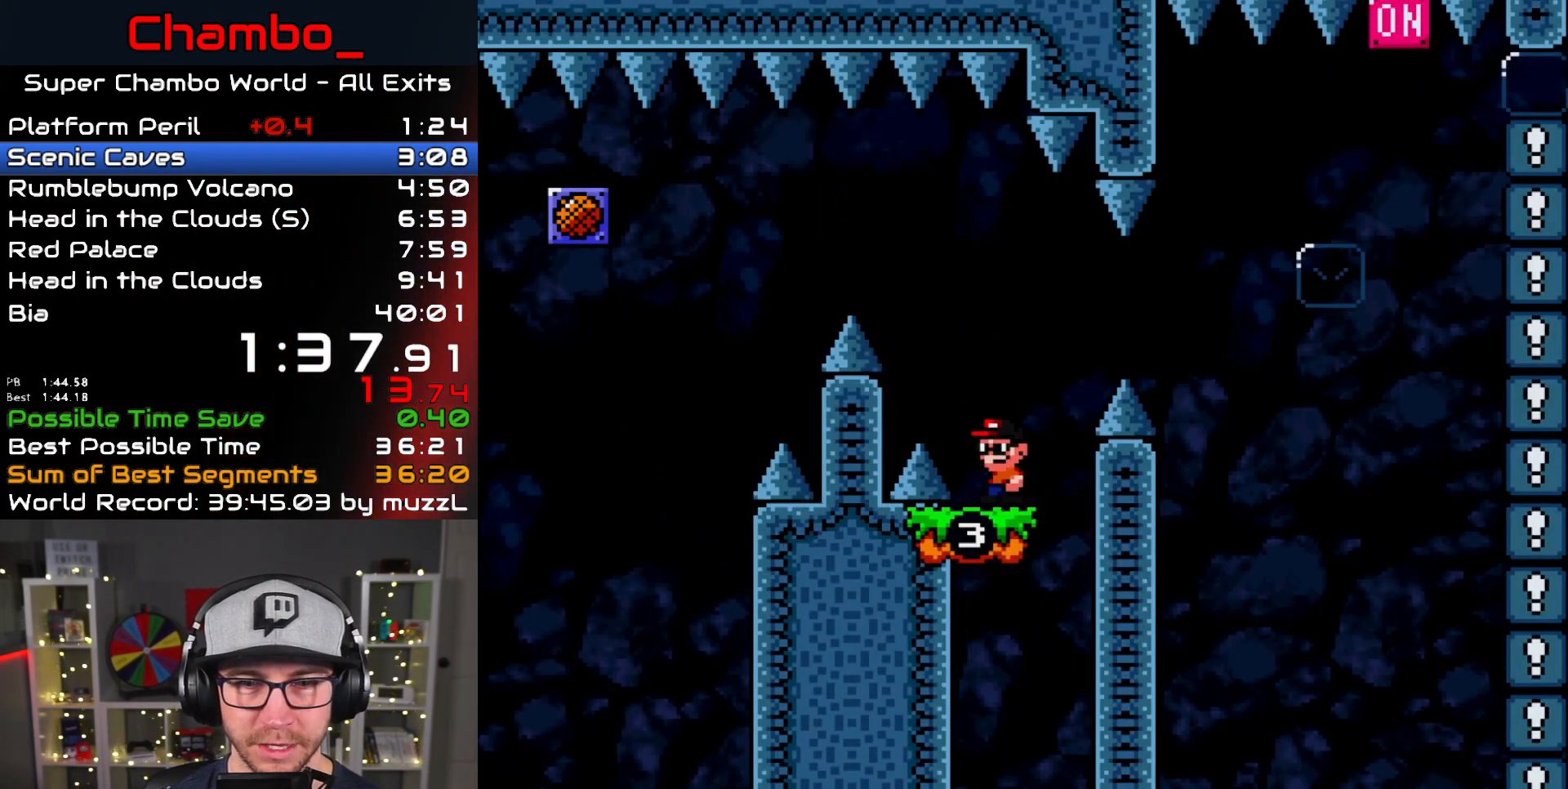
{"buttons": ["A", "X", "DPAD_RIGHT"], "events": [[117, "DPAD_LEFT", "up"], [117, "DPAD_RIGHT", "down"], [150, "A", "down"], [217, "A", "up"], [333, "A", "down"]]}
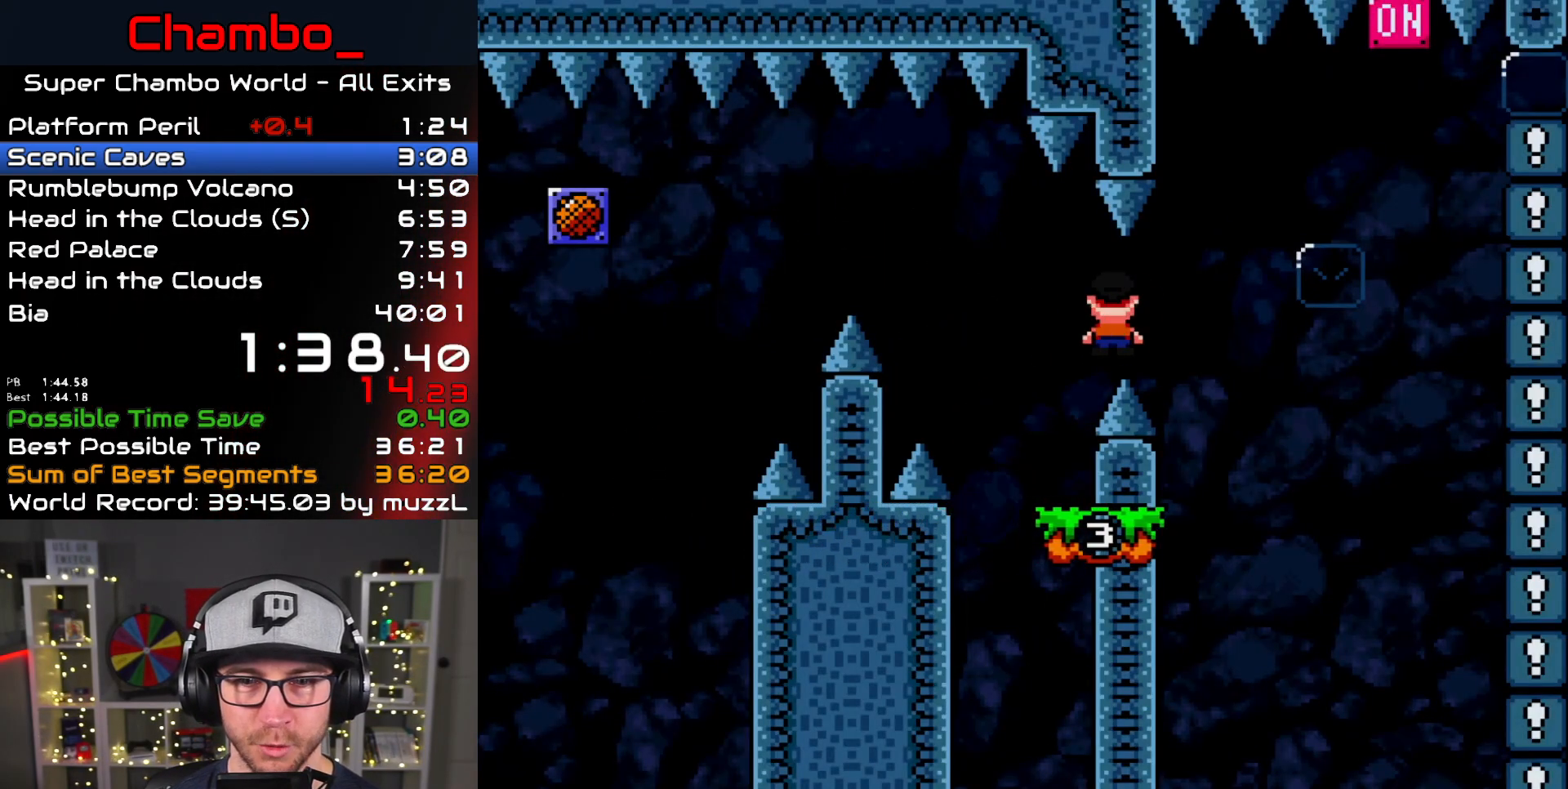
{"buttons": ["B", "Y", "DPAD_RIGHT"], "events": [[133, "DPAD_LEFT", "down"], [133, "DPAD_RIGHT", "up"], [300, "DPAD_LEFT", "up"], [300, "DPAD_RIGHT", "down"], [333, "A", "up"], [400, "Y", "down"], [417, "X", "up"], [483, "B", "down"]]}
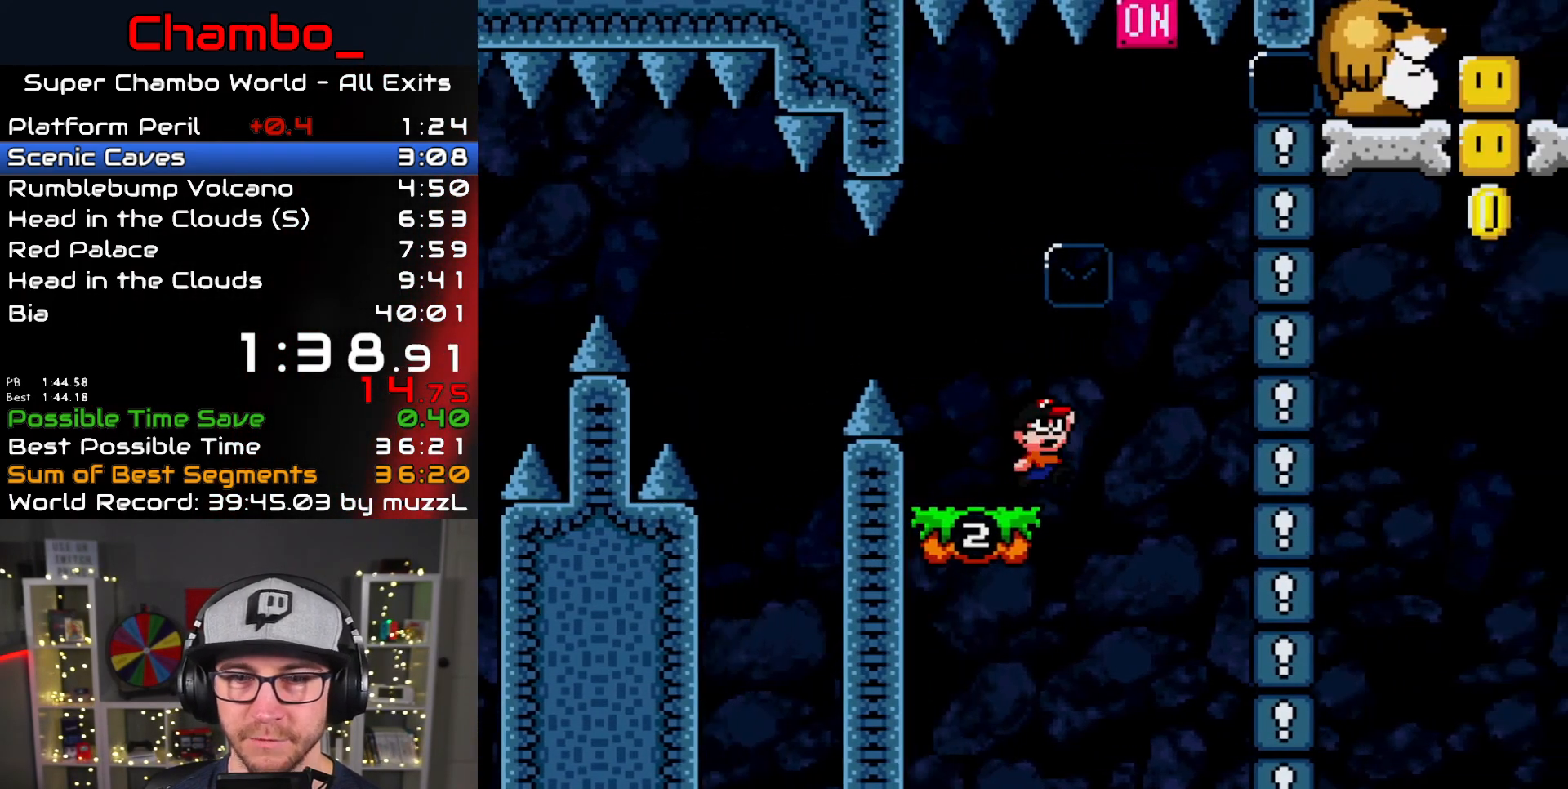
{"buttons": ["B", "Y", "DPAD_RIGHT"], "events": [[50, "DPAD_DOWN", "down"], [50, "DPAD_RIGHT", "up"], [67, "DPAD_DOWN", "up"], [67, "DPAD_LEFT", "down"], [133, "B", "up"], [367, "B", "down"], [450, "DPAD_LEFT", "up"], [467, "DPAD_RIGHT", "down"]]}
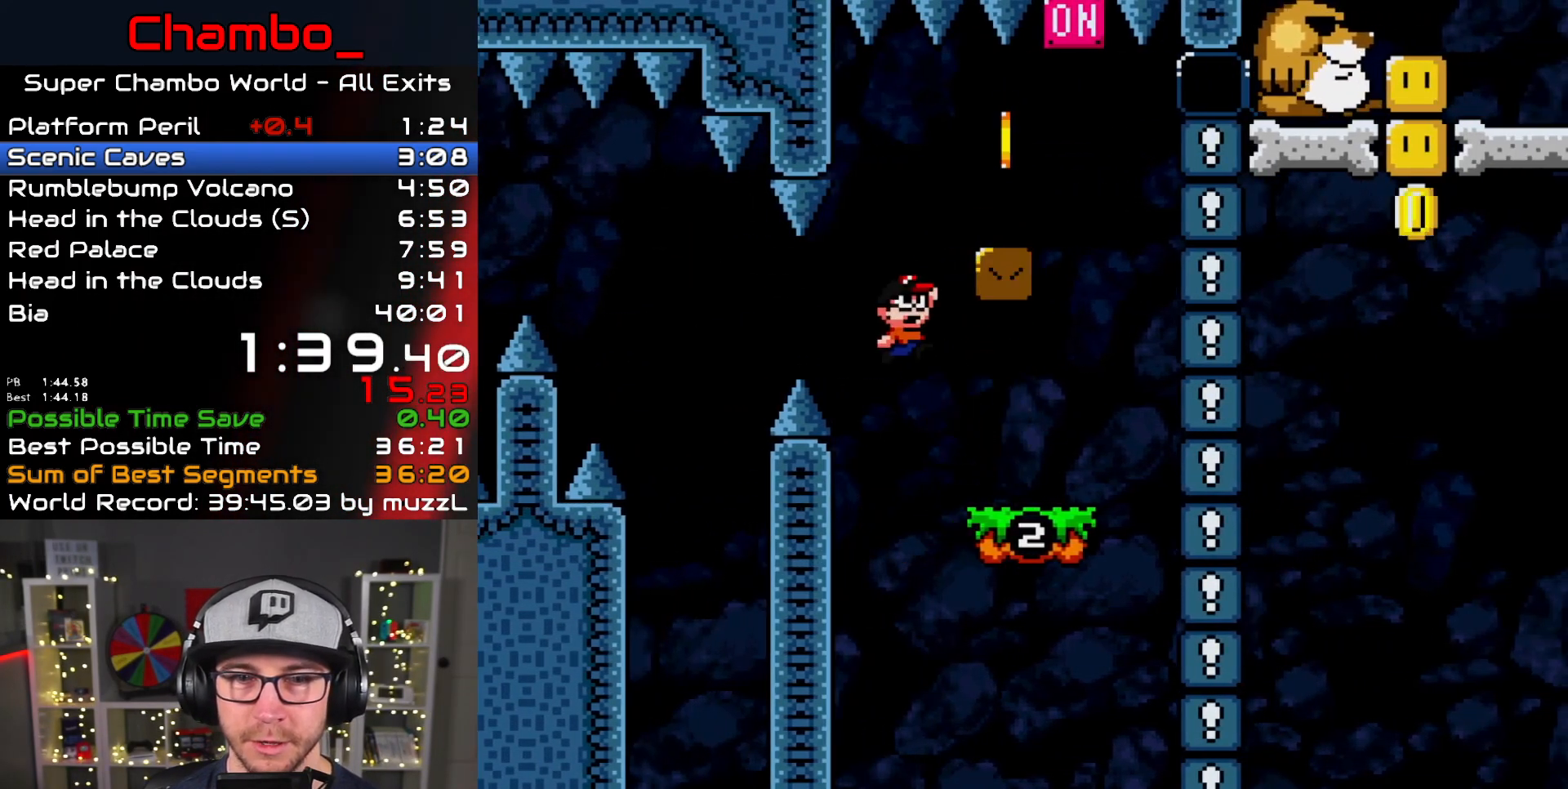
{"buttons": ["B", "Y", "DPAD_RIGHT"], "events": [[250, "B", "up"], [433, "B", "down"]]}
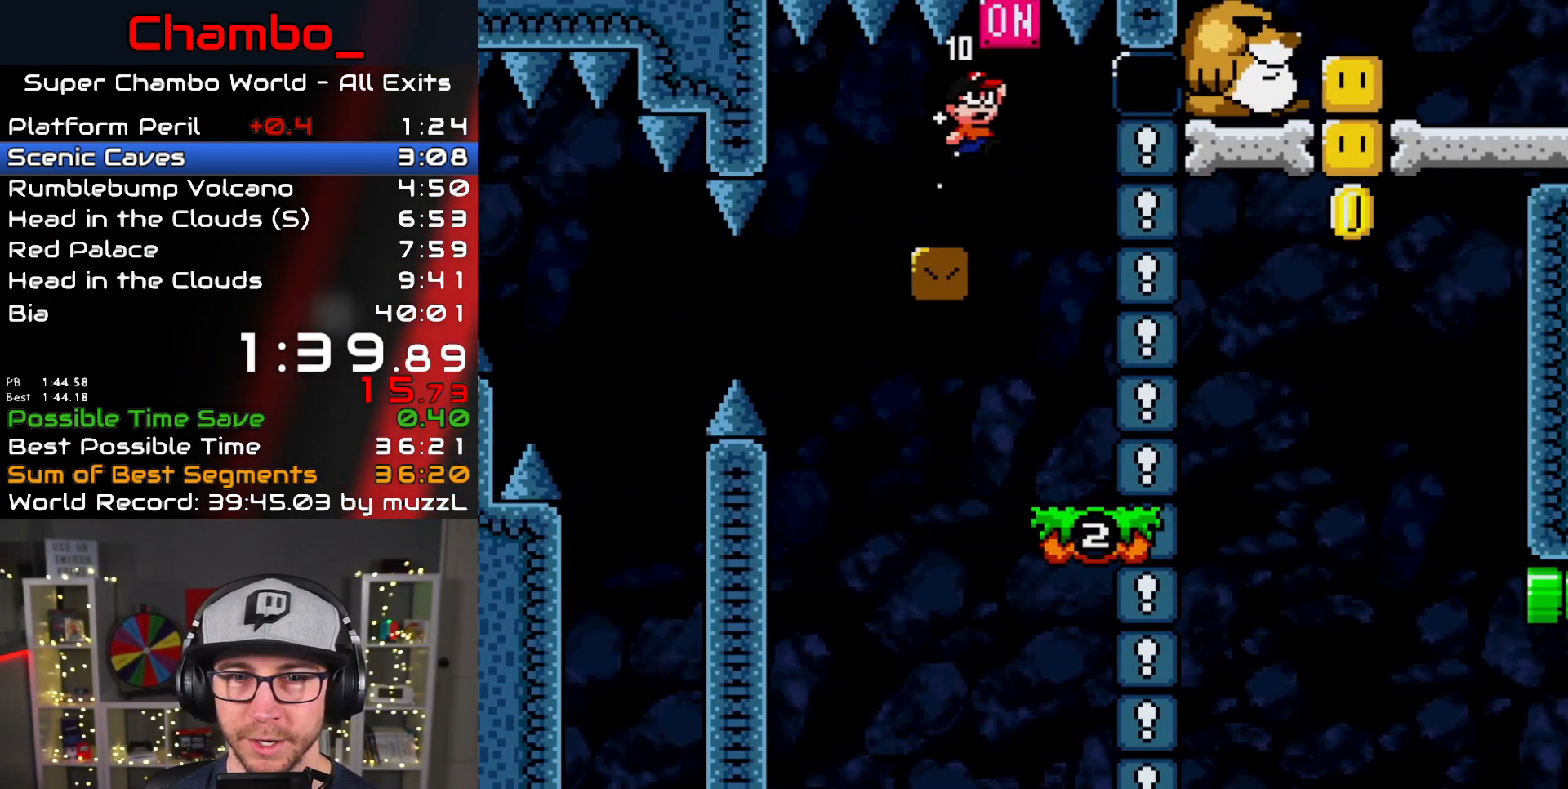
{"buttons": ["Y", "DPAD_RIGHT"], "events": [[33, "DPAD_LEFT", "down"], [33, "DPAD_RIGHT", "up"], [83, "B", "up"], [83, "DPAD_LEFT", "up"], [100, "DPAD_RIGHT", "down"]]}
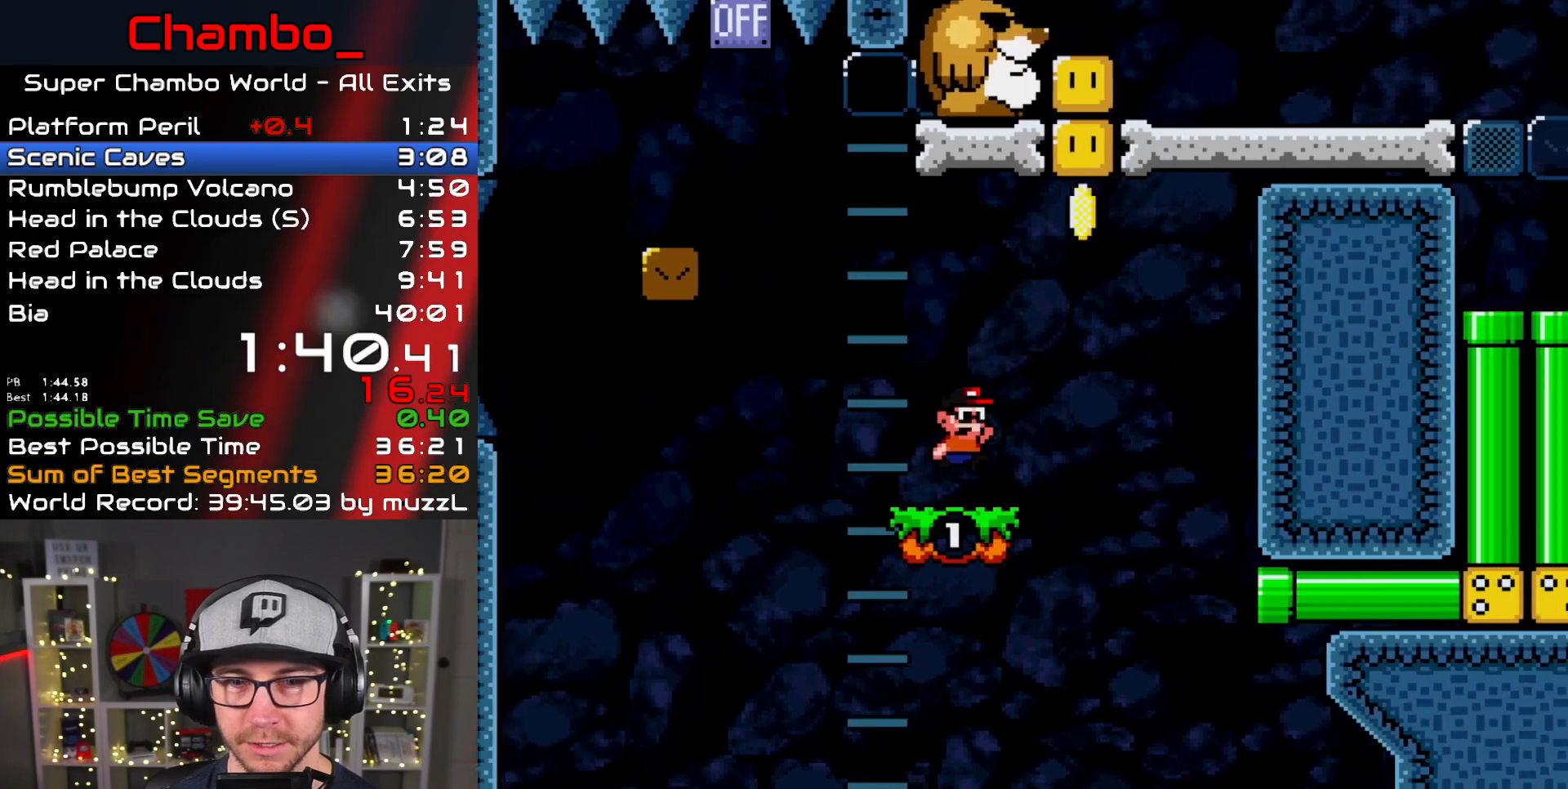
{"buttons": ["Y"], "events": [[50, "B", "down"], [117, "DPAD_RIGHT", "up"], [133, "DPAD_LEFT", "down"], [350, "DPAD_LEFT", "up"], [350, "DPAD_RIGHT", "down"], [383, "B", "up"], [483, "DPAD_RIGHT", "up"]]}
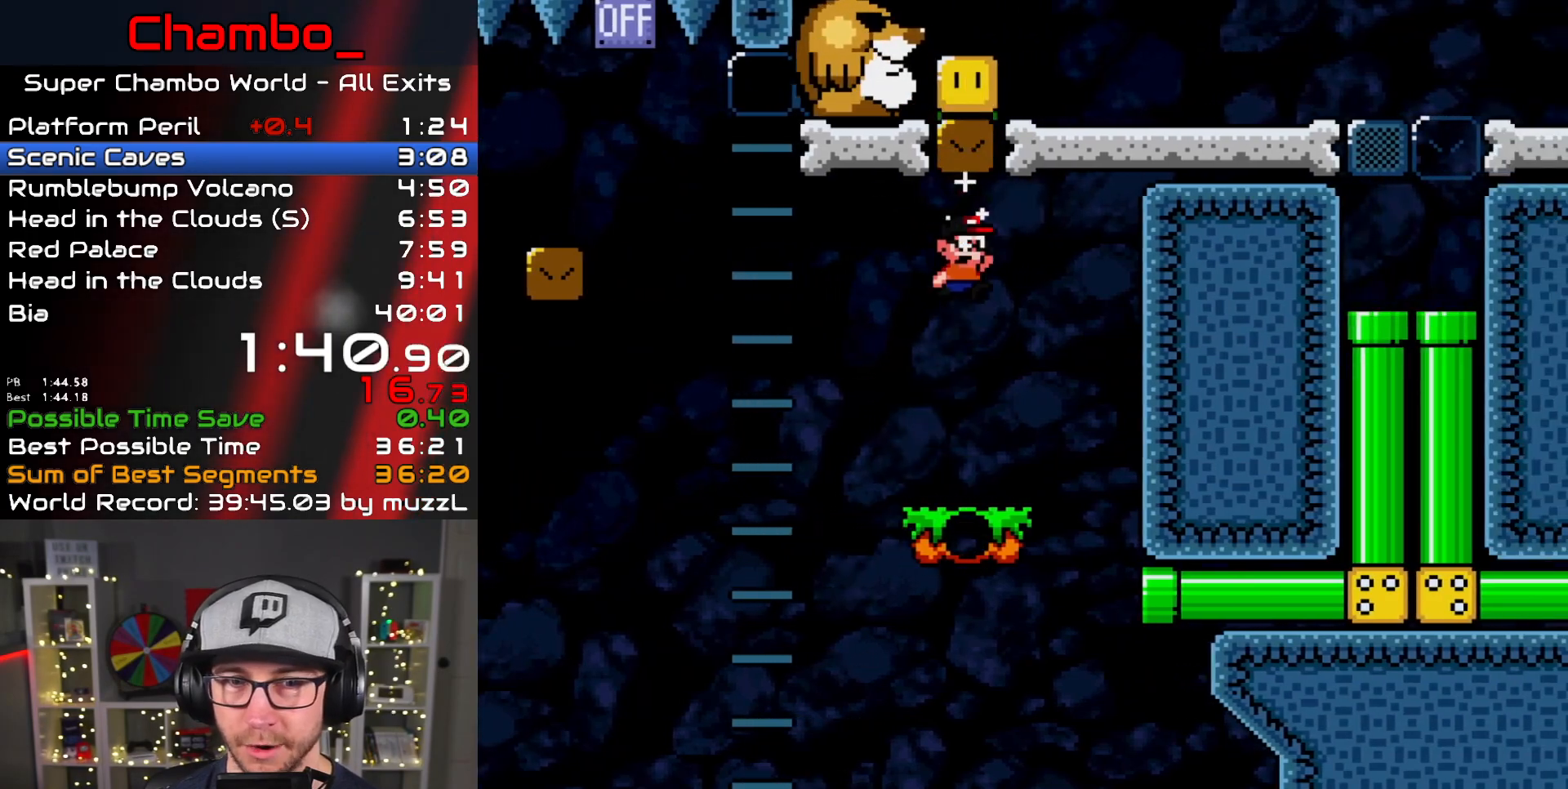
{"buttons": ["Y", "DPAD_RIGHT"], "events": [[100, "DPAD_RIGHT", "down"]]}
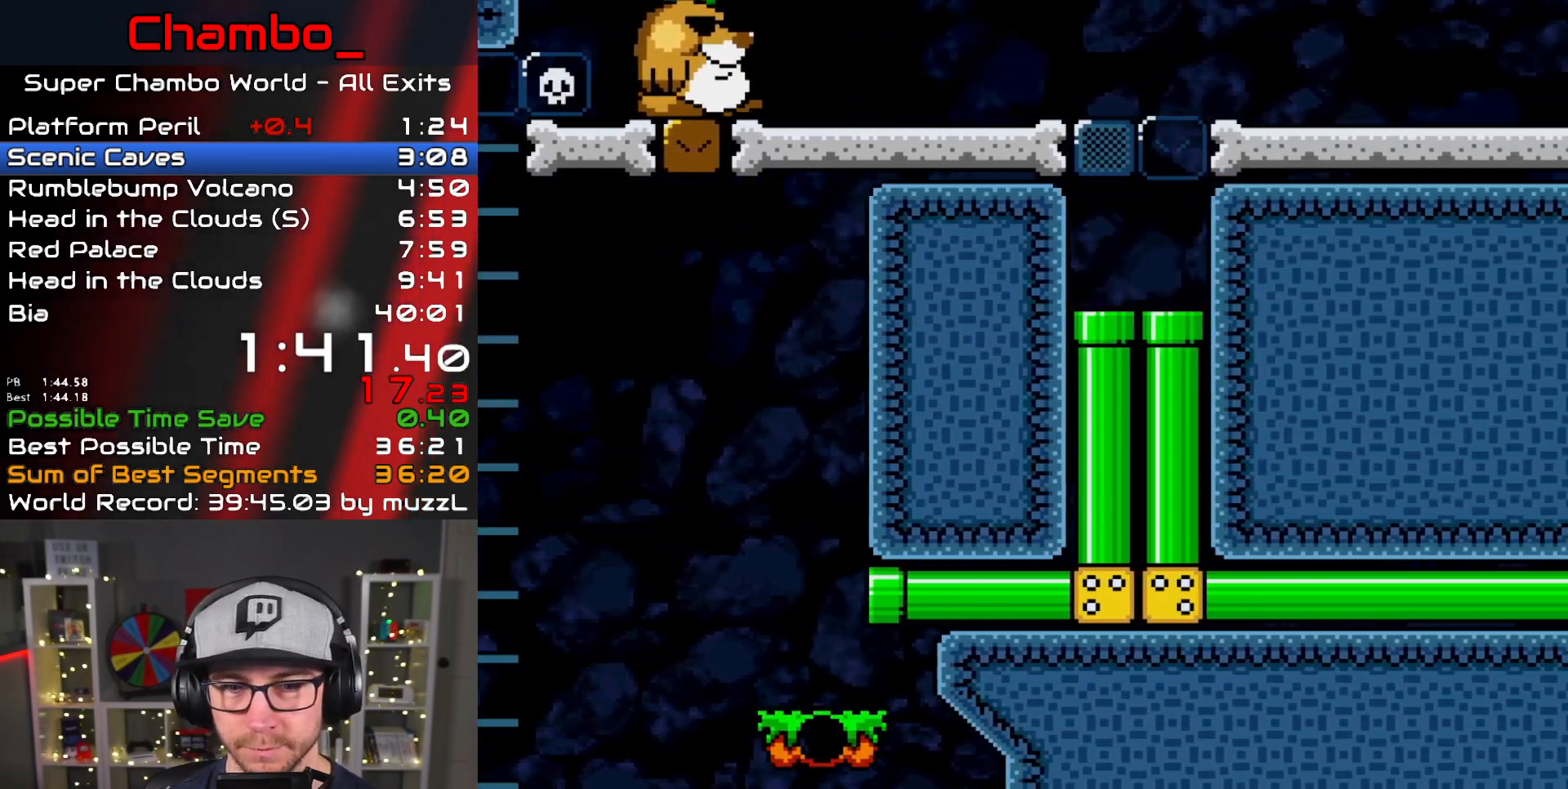
{"buttons": ["Y", "DPAD_RIGHT"], "events": []}
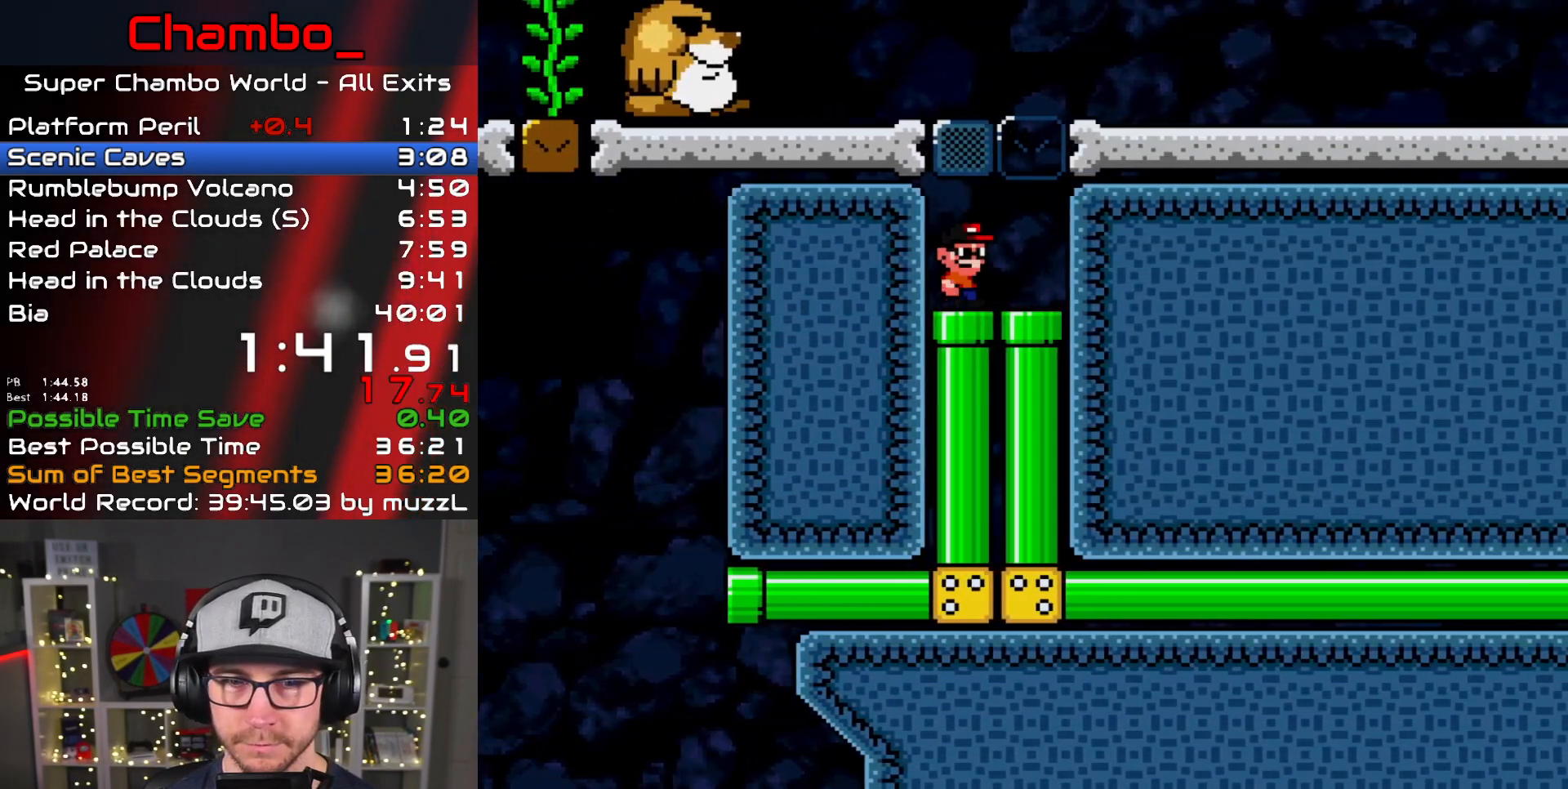
{"buttons": ["DPAD_DOWN"], "events": [[183, "B", "down"], [350, "B", "up"], [350, "DPAD_DOWN", "down"], [350, "DPAD_RIGHT", "up"], [450, "Y", "up"]]}
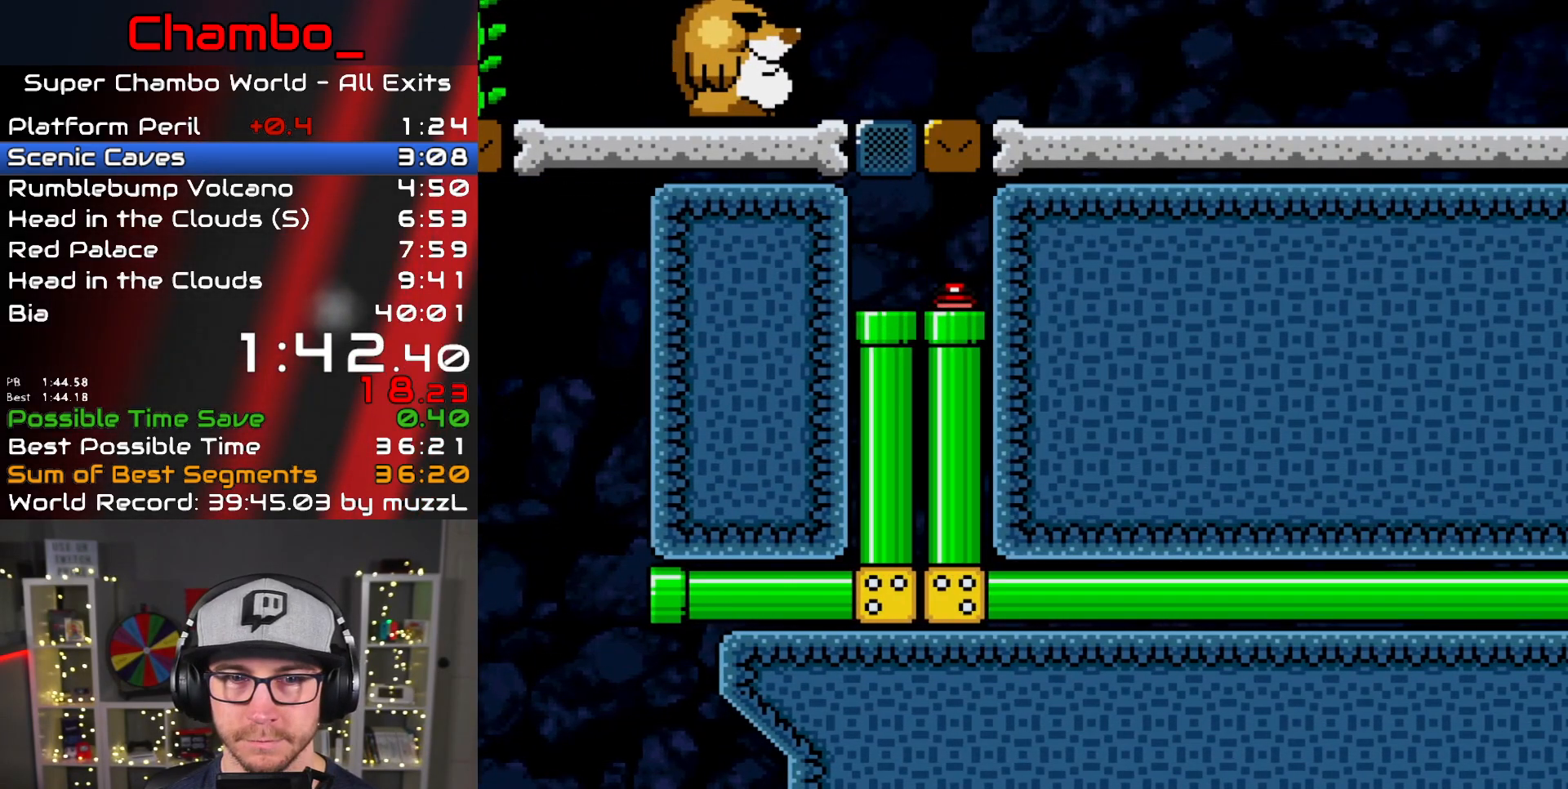
{"buttons": [], "events": [[283, "DPAD_DOWN", "up"]]}